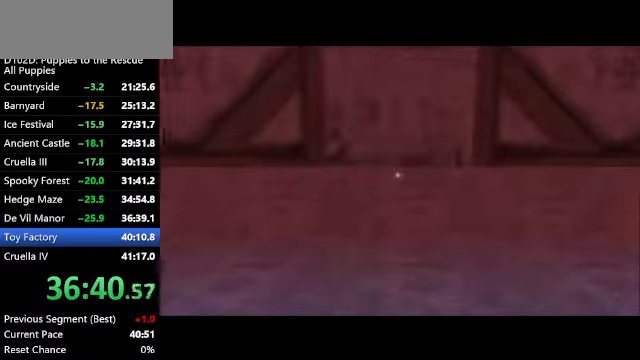
Gameplay with keyboard; each line is a JSON object with the keys held at the frame after it. "events" lists presses ("down") and releases ("up") of "a", "alt", "c", "caps_lock", "ctrl", "d", "down", "f", "left", "right", "s", "shift", "space", "super", "up", "v", "x" and "z" between this image and that frame as [ms after this image, input, new state], when the widget could be followed in between. No other keys are recorded. Mouse input is not recorded.
{"keys": [], "events": []}
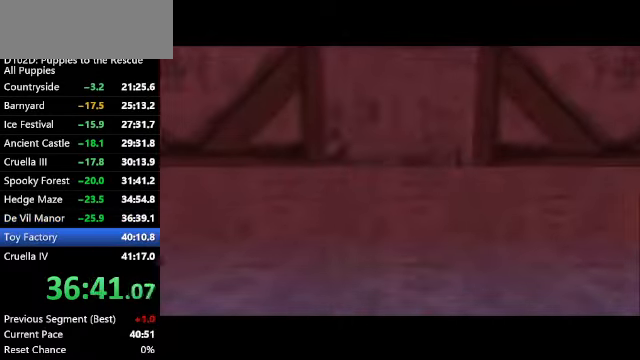
{"keys": [], "events": []}
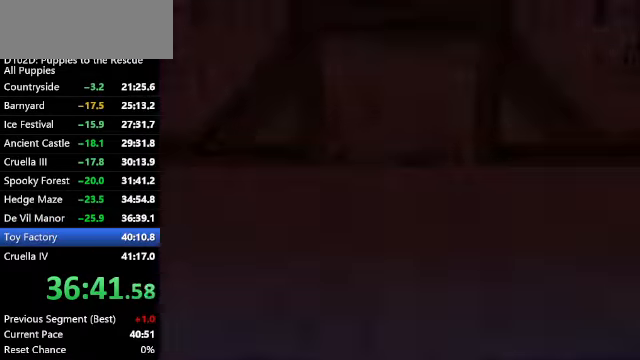
{"keys": ["down", "x"], "events": [[434, "down", "down"], [467, "x", "down"]]}
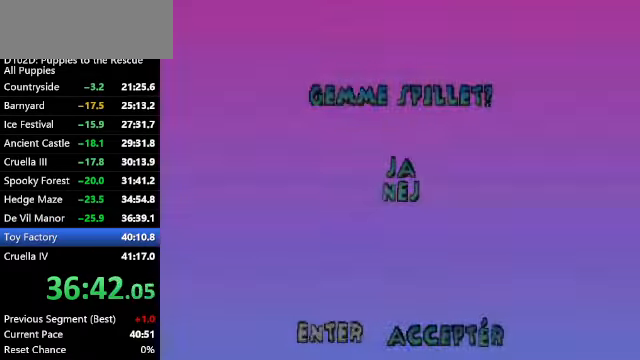
{"keys": [], "events": [[34, "down", "up"], [67, "x", "up"]]}
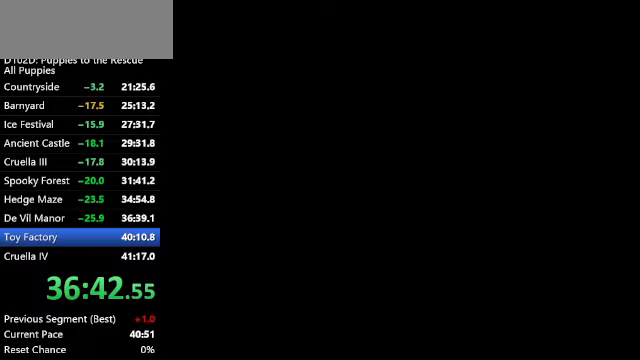
{"keys": [], "events": []}
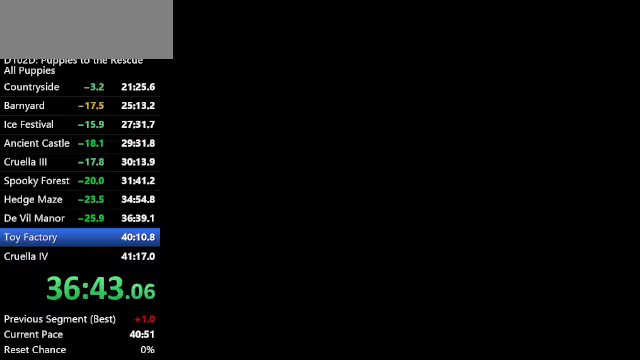
{"keys": [], "events": []}
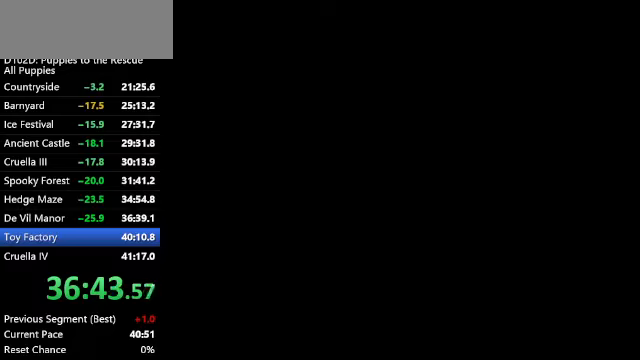
{"keys": [], "events": []}
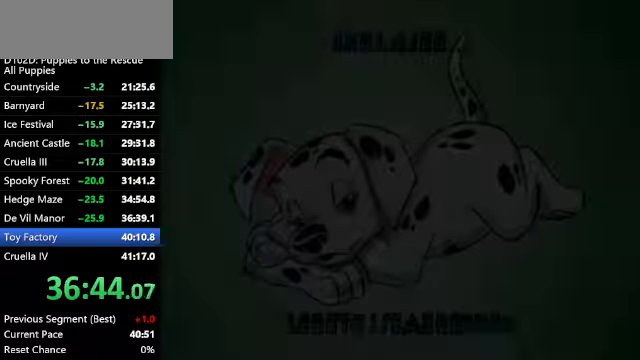
{"keys": [], "events": []}
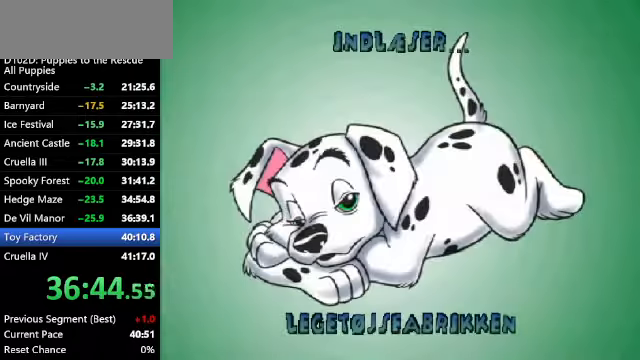
{"keys": ["left", "up"], "events": [[233, "left", "down"], [233, "up", "down"]]}
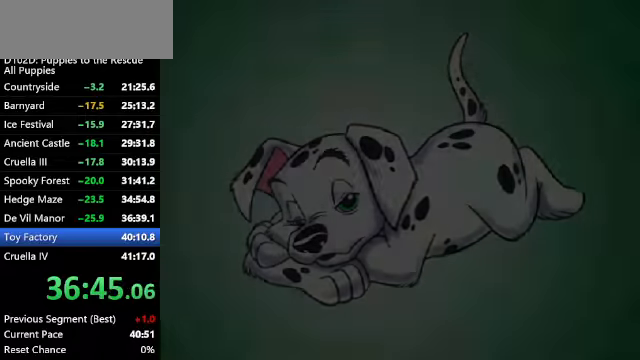
{"keys": ["left", "up", "x"], "events": [[200, "x", "down"], [267, "x", "up"], [367, "x", "down"], [400, "x", "up"], [500, "x", "down"]]}
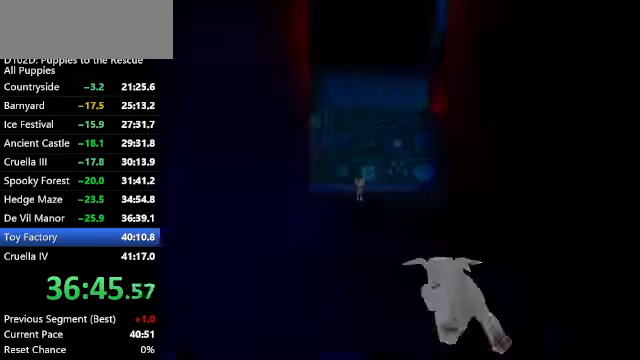
{"keys": ["left", "up", "x", "z"], "events": [[33, "x", "up"], [133, "x", "down"], [233, "x", "up"], [400, "x", "down"], [500, "z", "down"]]}
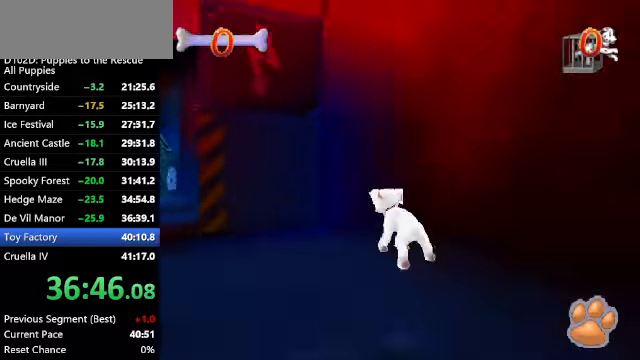
{"keys": ["left", "up", "z"], "events": [[100, "x", "up"]]}
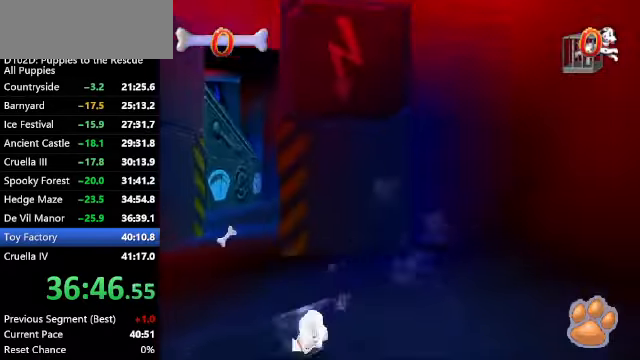
{"keys": ["up", "z"], "events": [[200, "left", "up"]]}
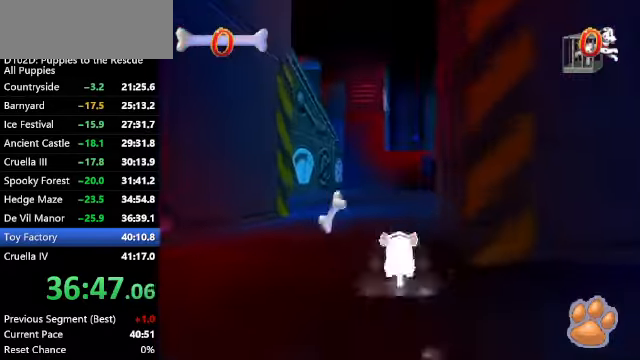
{"keys": ["up", "z"], "events": [[167, "c", "down"], [367, "c", "up"]]}
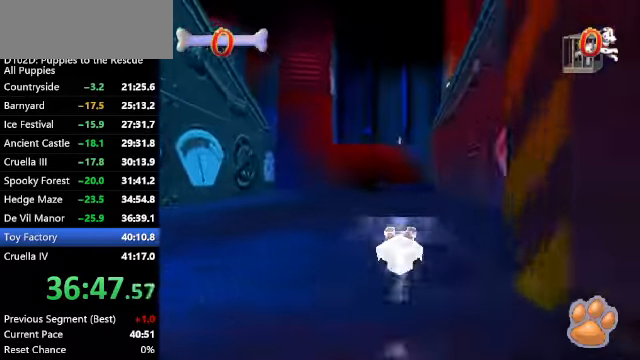
{"keys": ["up", "x", "z"], "events": [[100, "x", "down"]]}
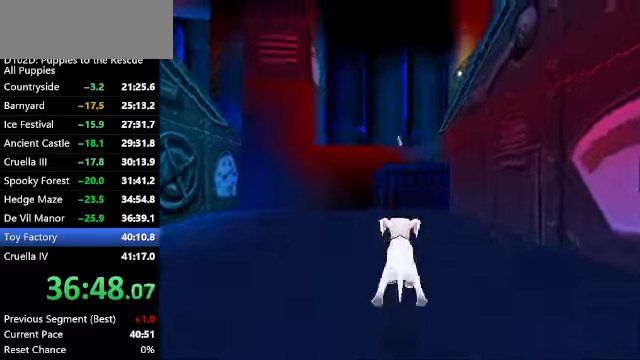
{"keys": ["up", "x", "z"], "events": [[233, "x", "up"], [300, "x", "down"]]}
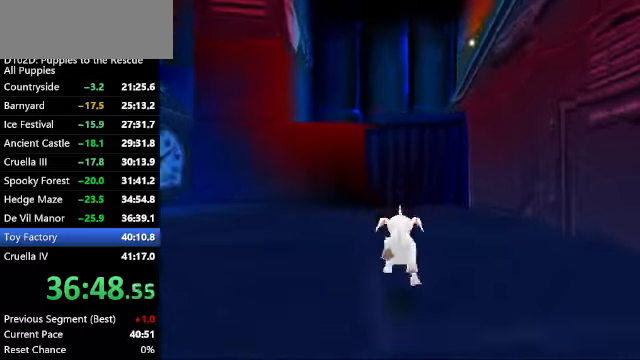
{"keys": ["up", "z"], "events": [[166, "x", "up"]]}
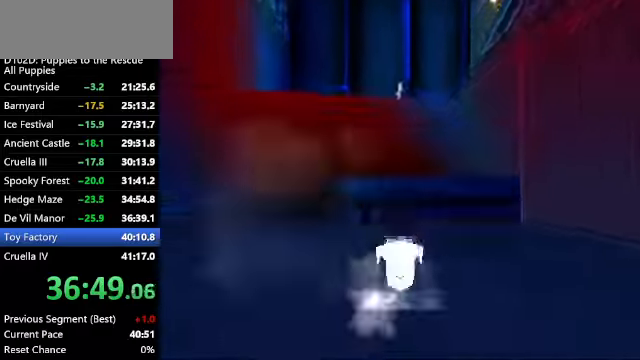
{"keys": ["ctrl", "up", "x"], "events": [[66, "left", "down"], [133, "x", "down"], [133, "z", "up"], [200, "left", "up"], [433, "ctrl", "down"]]}
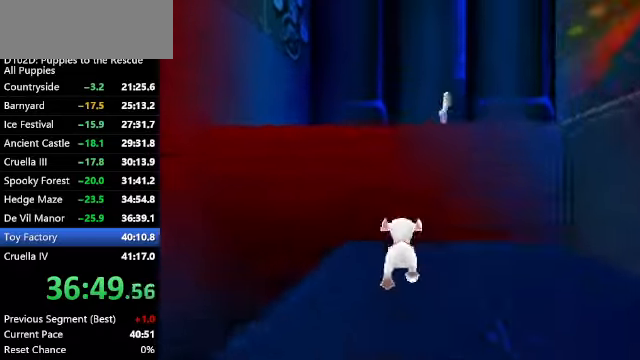
{"keys": ["ctrl", "up", "x"], "events": [[33, "x", "up"], [166, "x", "down"], [366, "left", "down"], [433, "left", "up"]]}
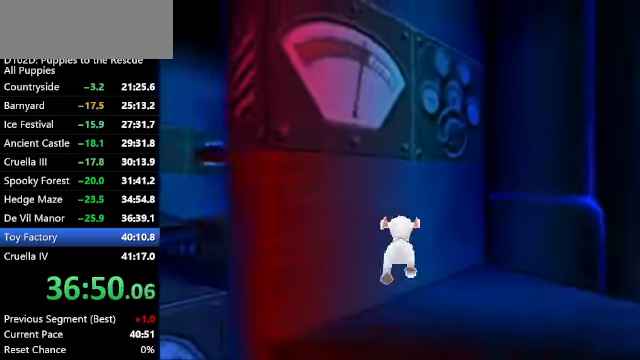
{"keys": ["up", "x"], "events": [[233, "left", "down"], [400, "ctrl", "up"], [400, "left", "up"]]}
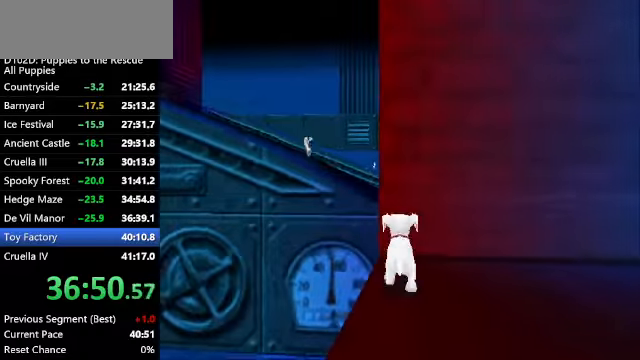
{"keys": ["up", "x", "z"], "events": [[133, "left", "down"], [333, "left", "up"], [466, "z", "down"]]}
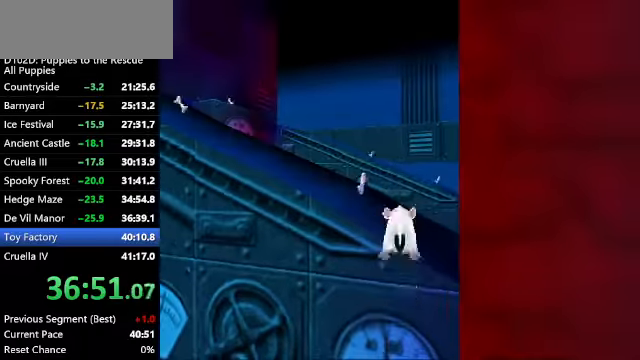
{"keys": ["ctrl", "left", "up"], "events": [[33, "right", "down"], [166, "right", "up"], [433, "ctrl", "down"], [433, "left", "down"], [433, "x", "up"], [433, "z", "up"]]}
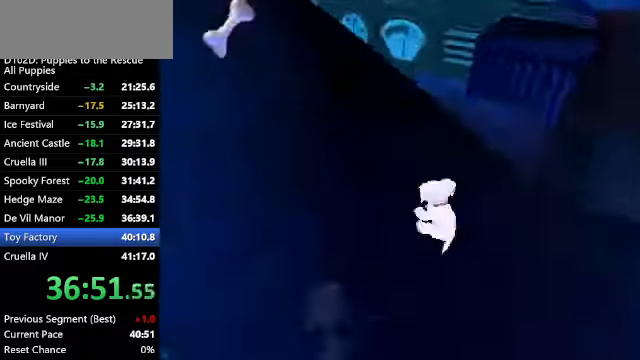
{"keys": ["up", "x"], "events": [[33, "x", "down"], [333, "left", "up"], [333, "x", "up"], [466, "ctrl", "up"], [466, "x", "down"]]}
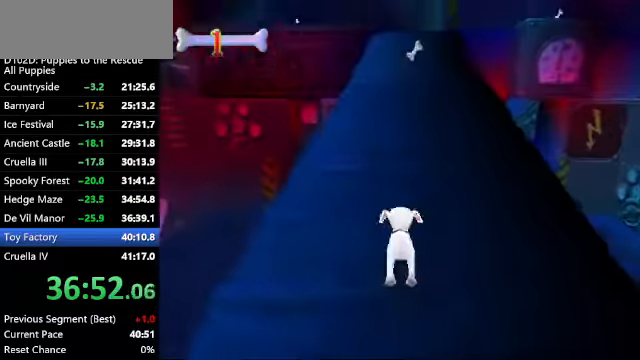
{"keys": ["up", "z"], "events": [[100, "z", "down"], [200, "x", "up"], [333, "c", "down"], [466, "c", "up"]]}
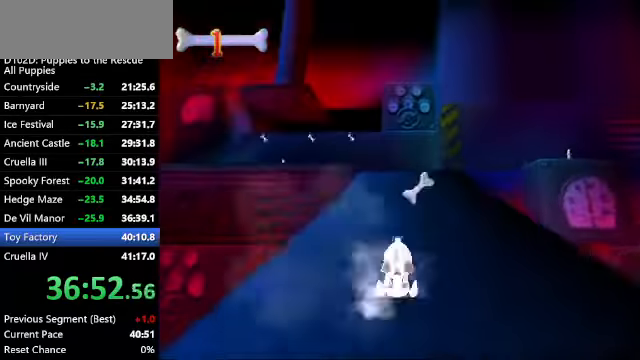
{"keys": ["up", "z"], "events": [[200, "right", "down"], [300, "right", "up"]]}
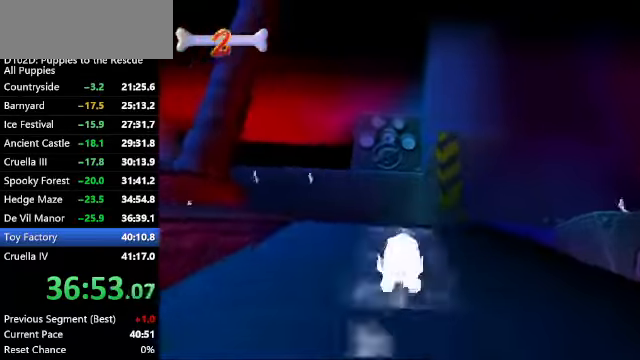
{"keys": ["c", "up"], "events": [[267, "c", "down"], [267, "right", "down"], [334, "z", "up"], [367, "right", "up"]]}
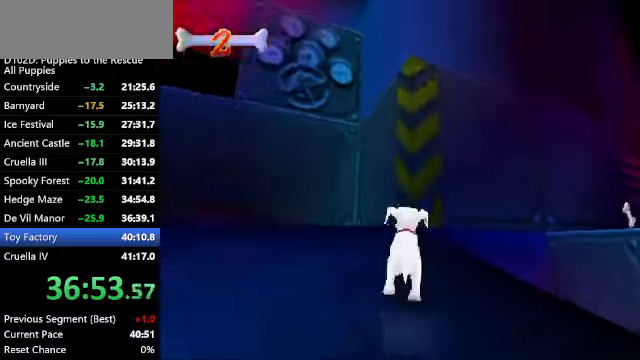
{"keys": ["c", "up", "x"], "events": [[200, "right", "down"], [367, "right", "up"], [434, "x", "down"]]}
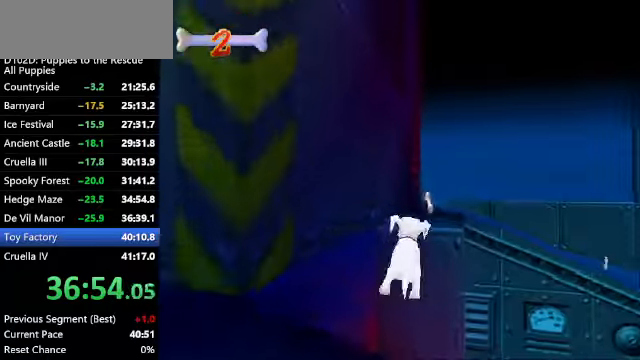
{"keys": ["right", "up", "z"], "events": [[67, "z", "down"], [100, "c", "up"], [167, "x", "up"], [434, "right", "down"]]}
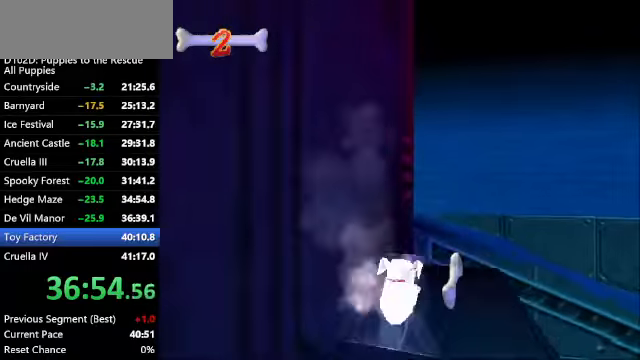
{"keys": ["up", "x"], "events": [[100, "right", "up"], [167, "x", "down"], [167, "z", "up"]]}